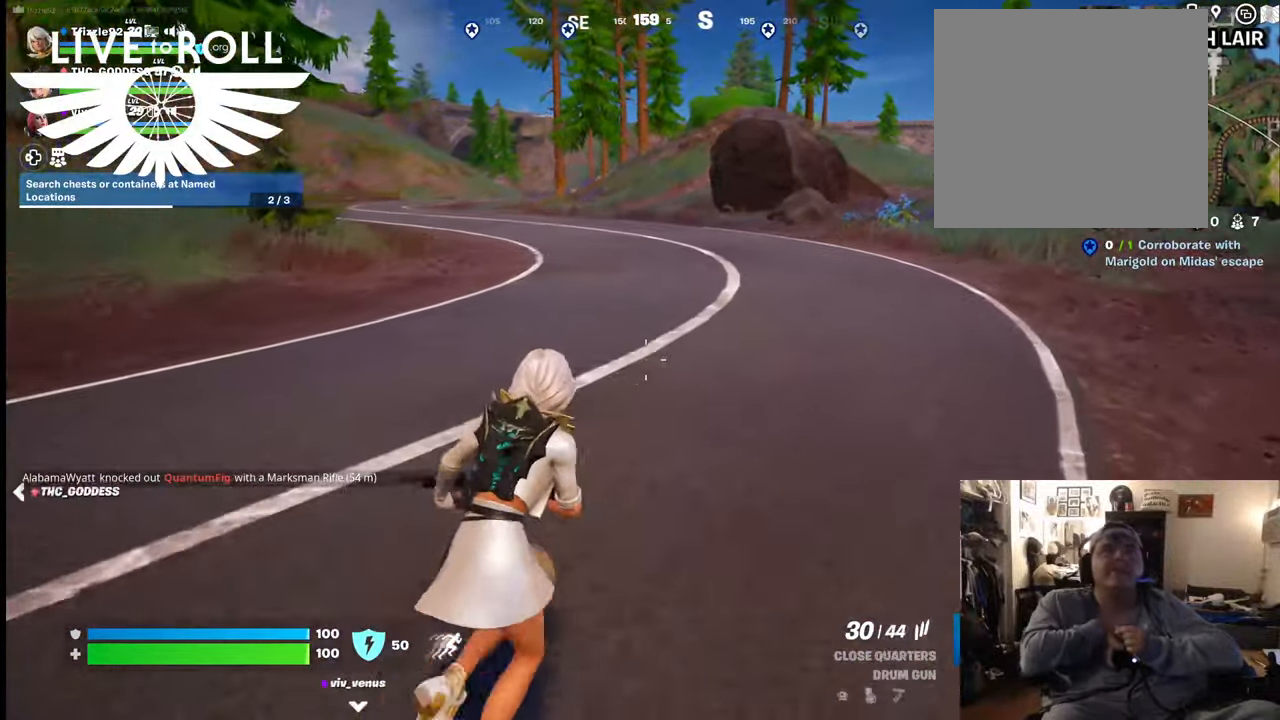
Gameplay with a controller (Xbox layout); each line is a JSON object with the inputs held at the frame after it. "events" lists button and stick changes between this image and that frame as [ms after this image, input, new state], when the widget could be followed in between.
{"buttons": [], "left_stick": "up-right", "right_stick": "up-left", "events": []}
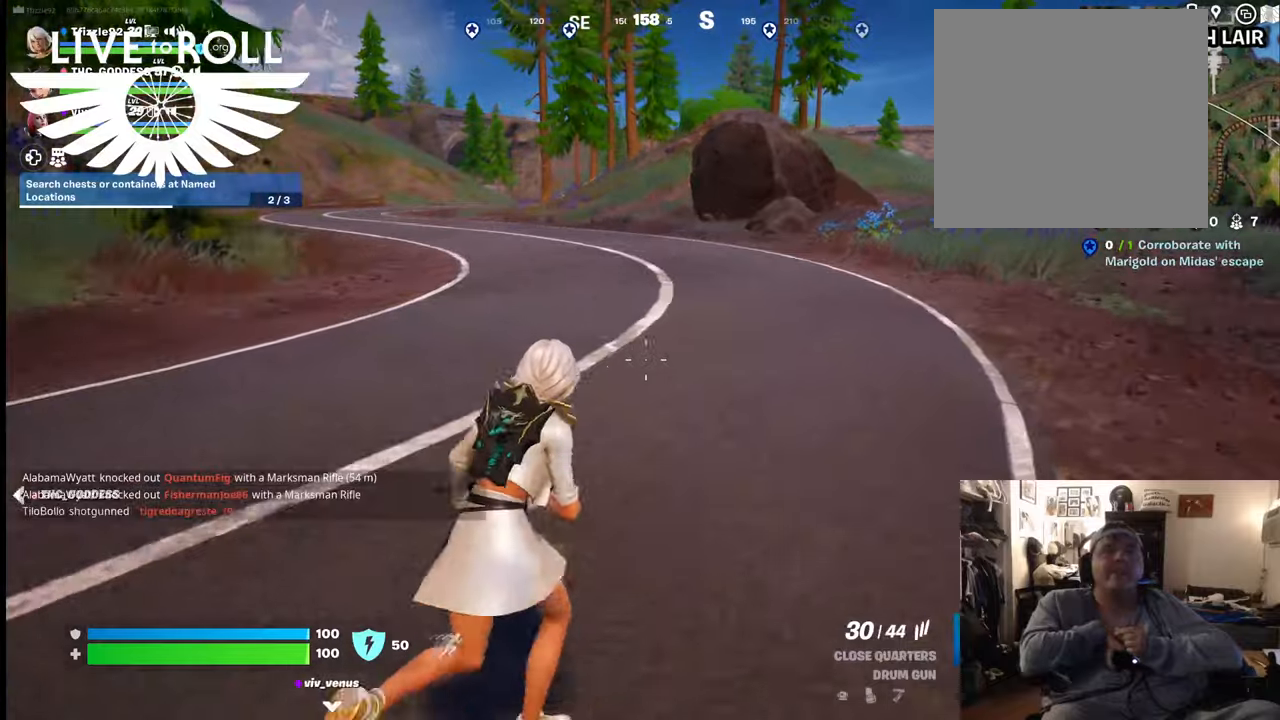
{"buttons": [], "left_stick": "up-right", "right_stick": "up-left", "events": []}
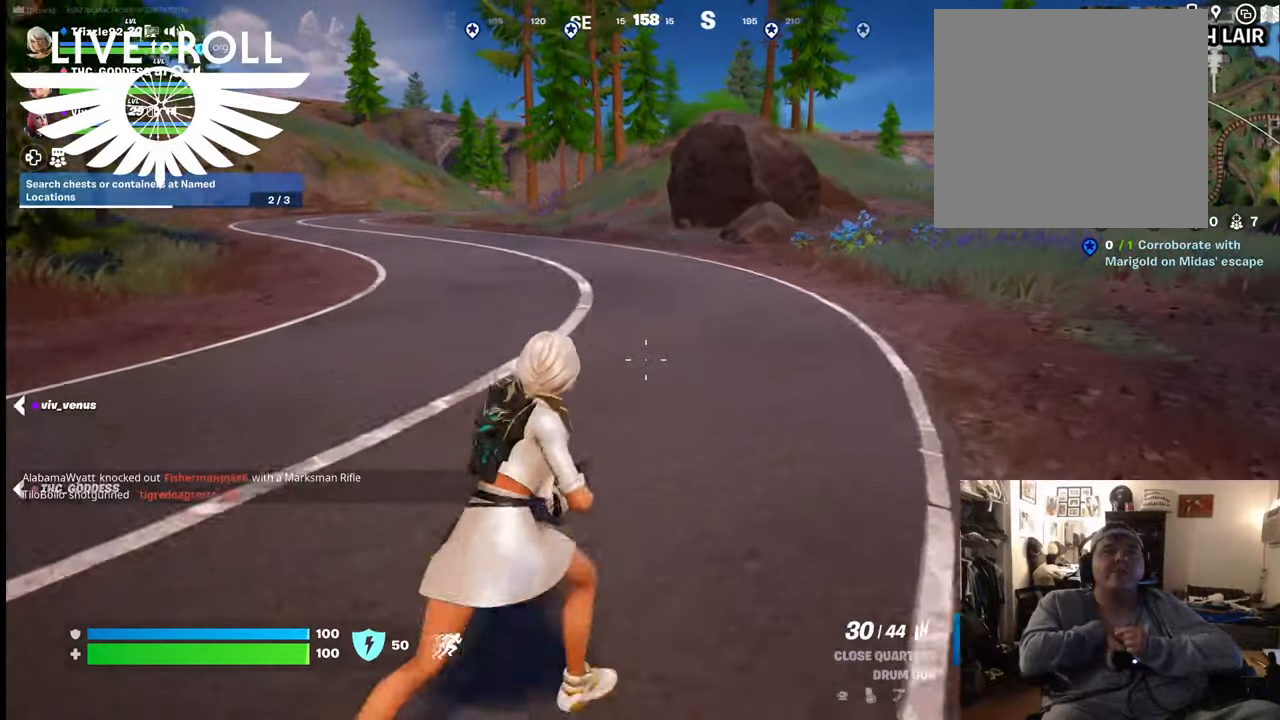
{"buttons": [], "left_stick": "up-right", "right_stick": "up-left", "events": []}
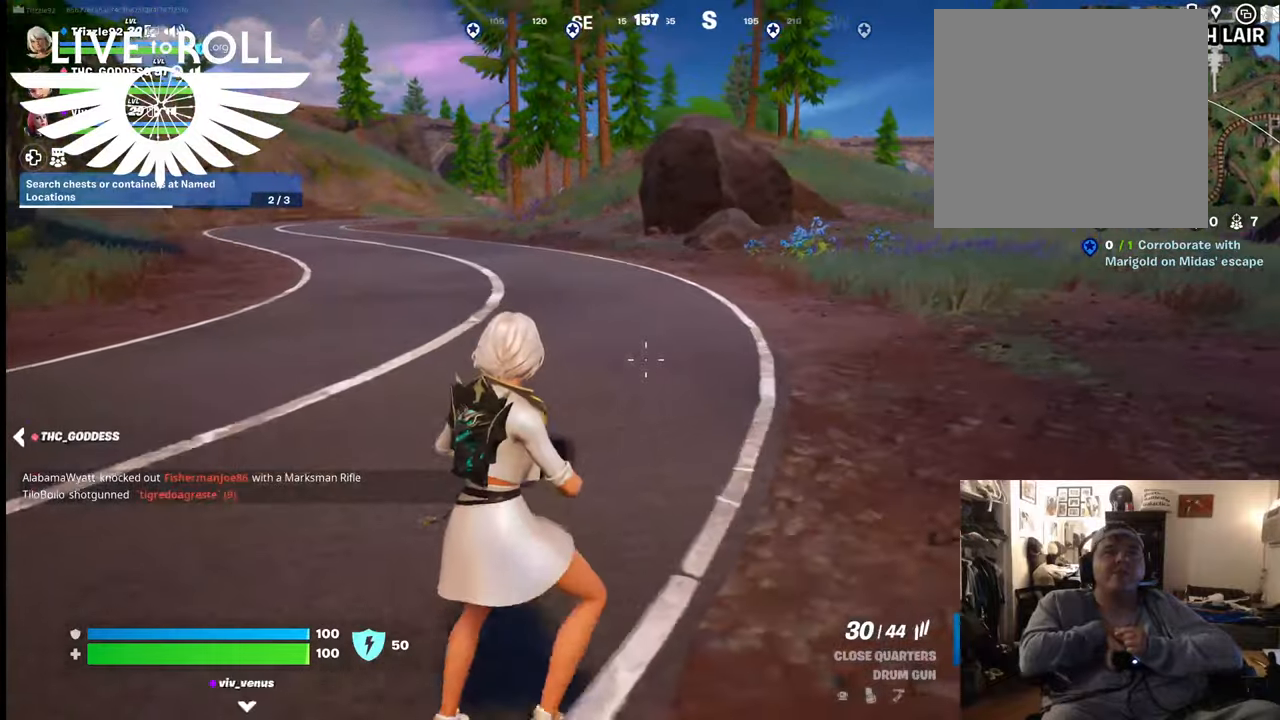
{"buttons": [], "left_stick": "up-right", "right_stick": "up-left", "events": []}
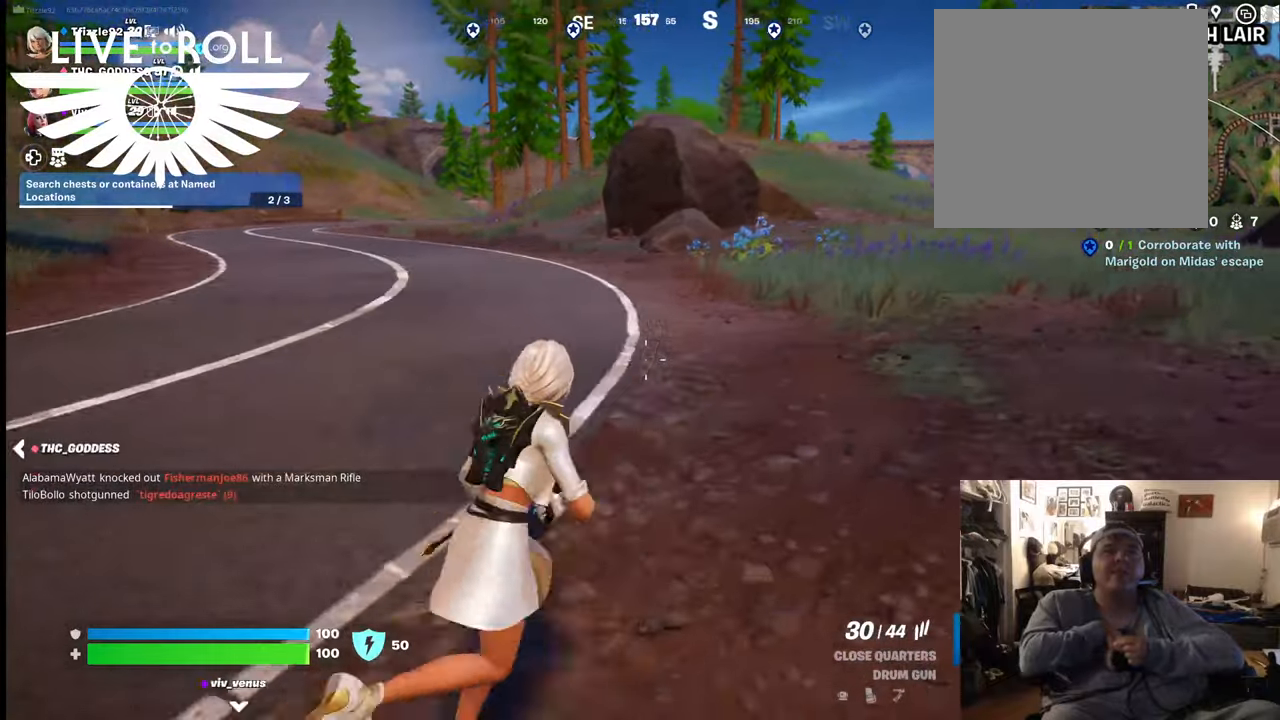
{"buttons": [], "left_stick": "up-right", "right_stick": "center", "events": [[34, "right_stick", "center"]]}
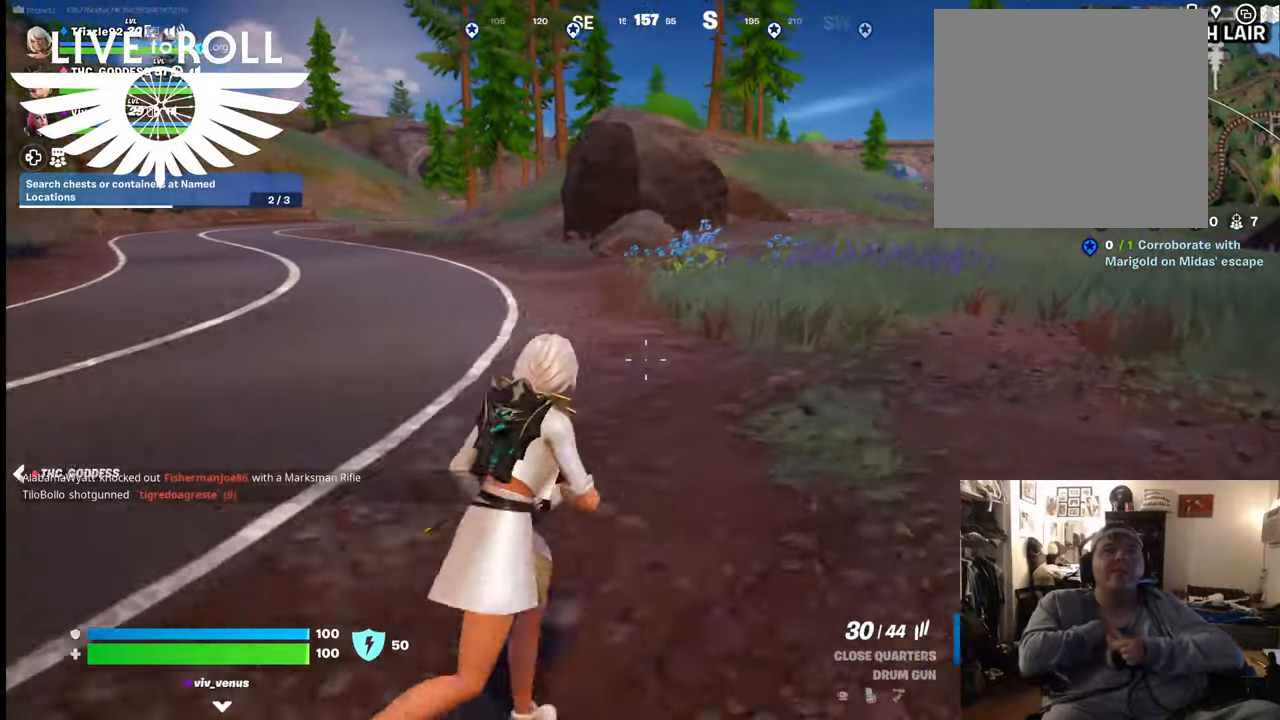
{"buttons": [], "left_stick": "up-right", "right_stick": "center", "events": []}
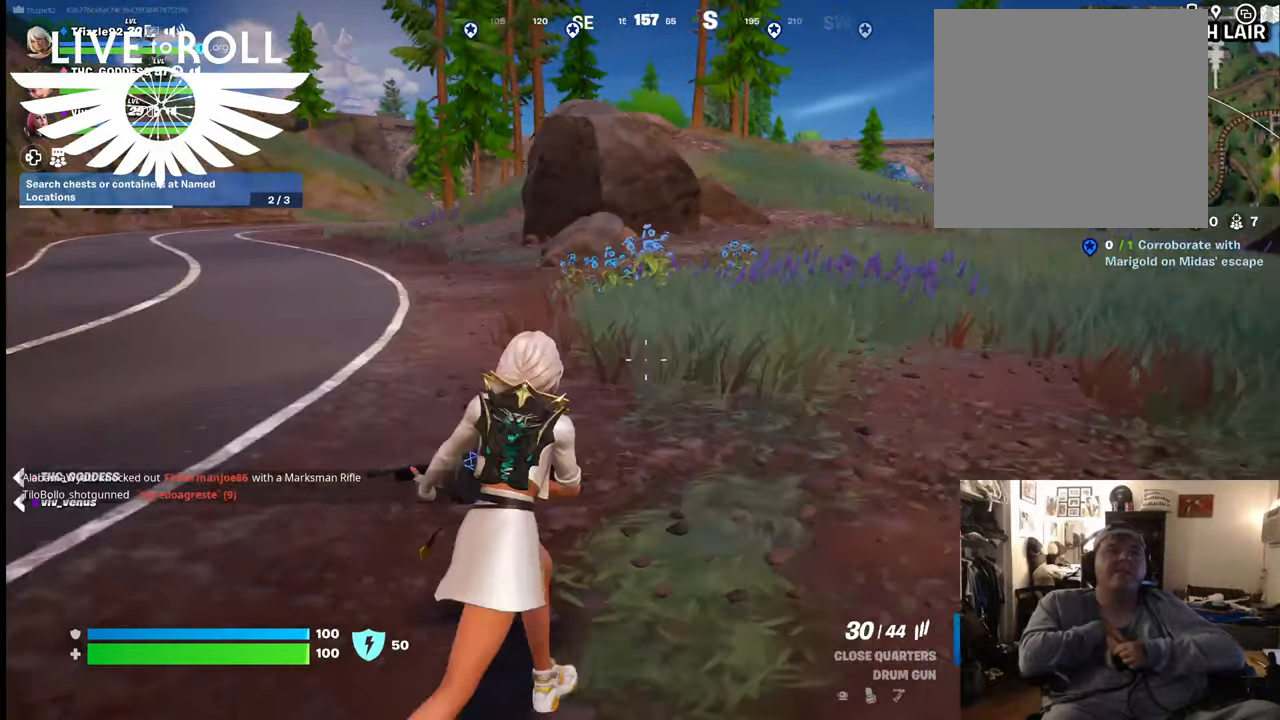
{"buttons": [], "left_stick": "up-right", "right_stick": "center", "events": []}
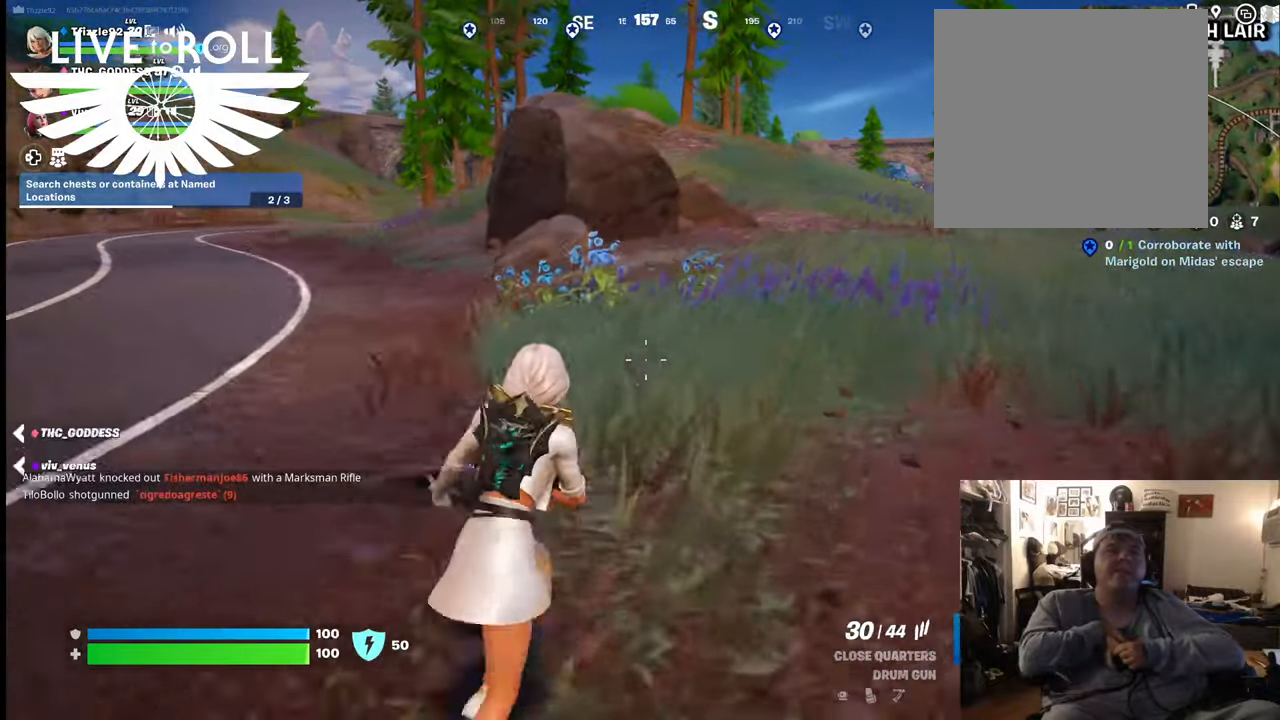
{"buttons": [], "left_stick": "up-right", "right_stick": "center", "events": []}
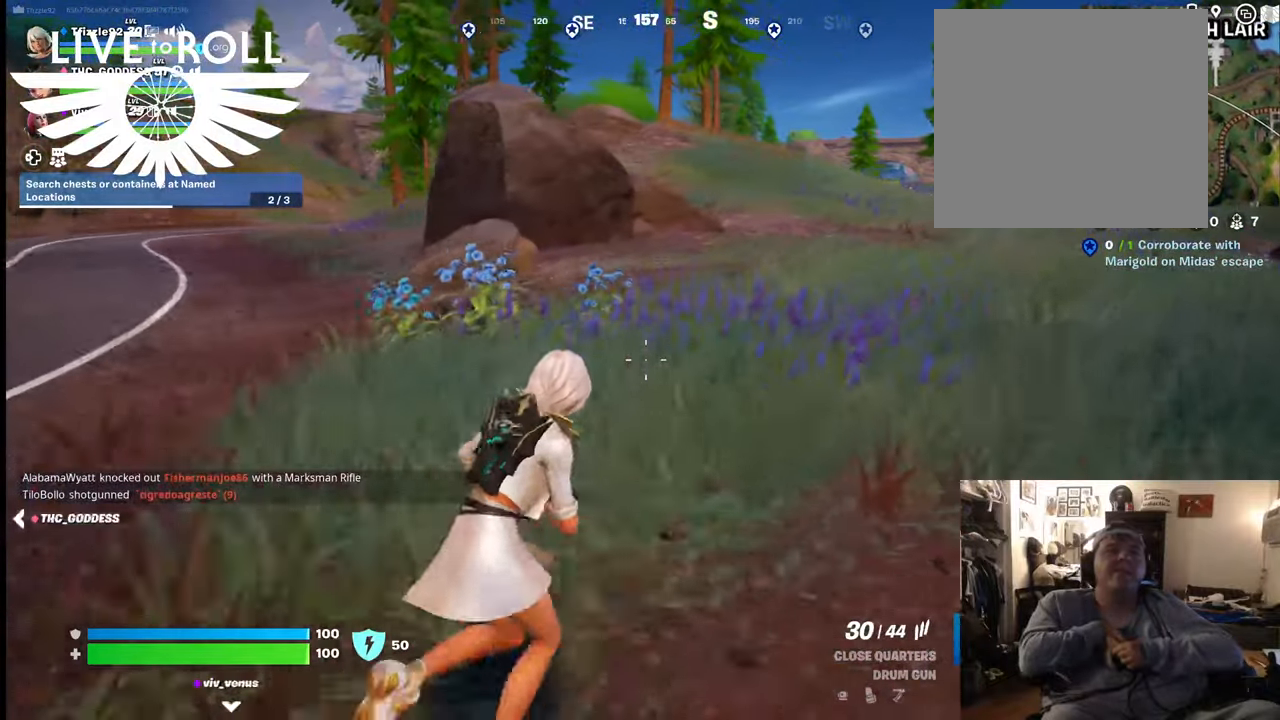
{"buttons": [], "left_stick": "up", "right_stick": "center", "events": [[200, "left_stick", "up"]]}
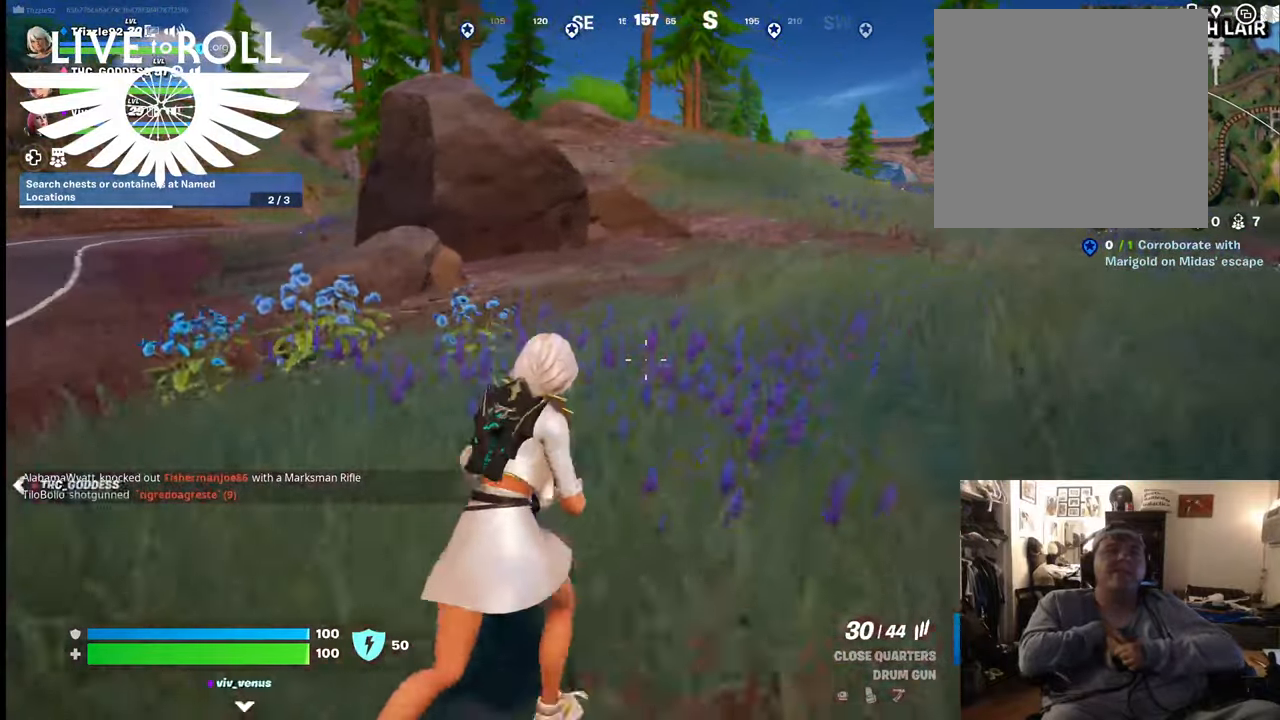
{"buttons": [], "left_stick": "up", "right_stick": "center", "events": []}
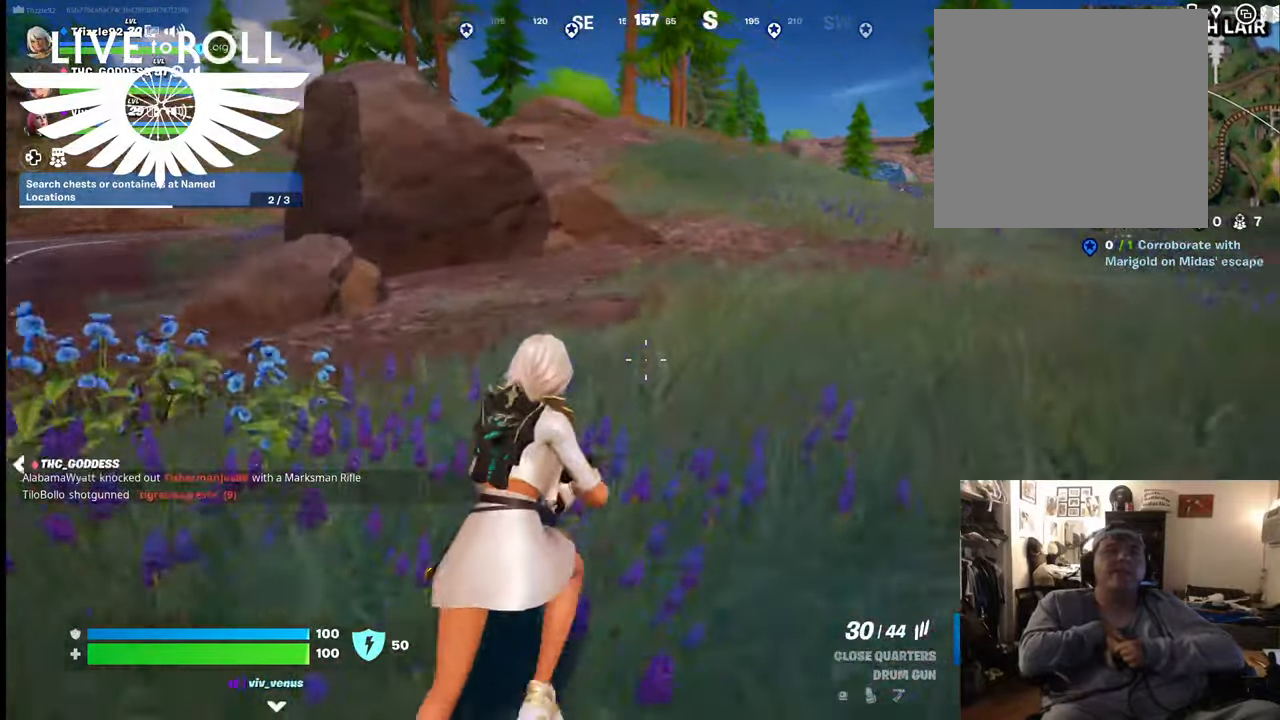
{"buttons": [], "left_stick": "up", "right_stick": "center", "events": []}
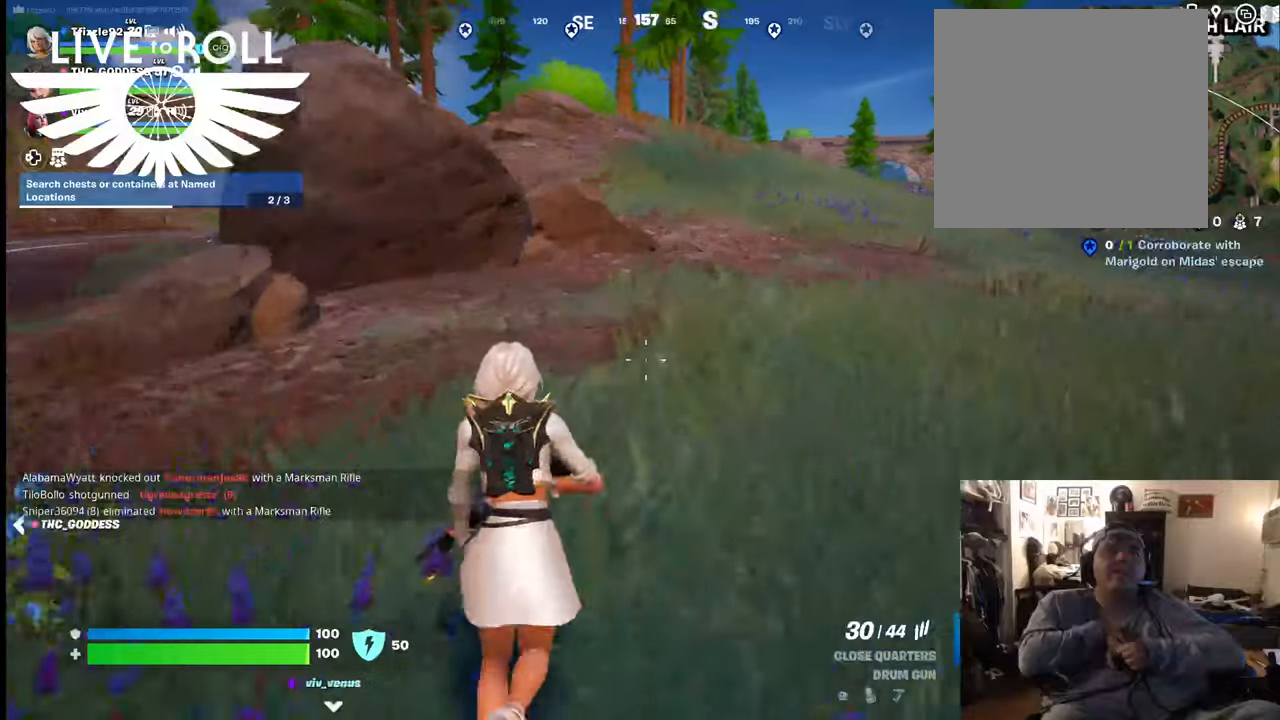
{"buttons": [], "left_stick": "up-right", "right_stick": "center", "events": [[200, "left_stick", "up-right"]]}
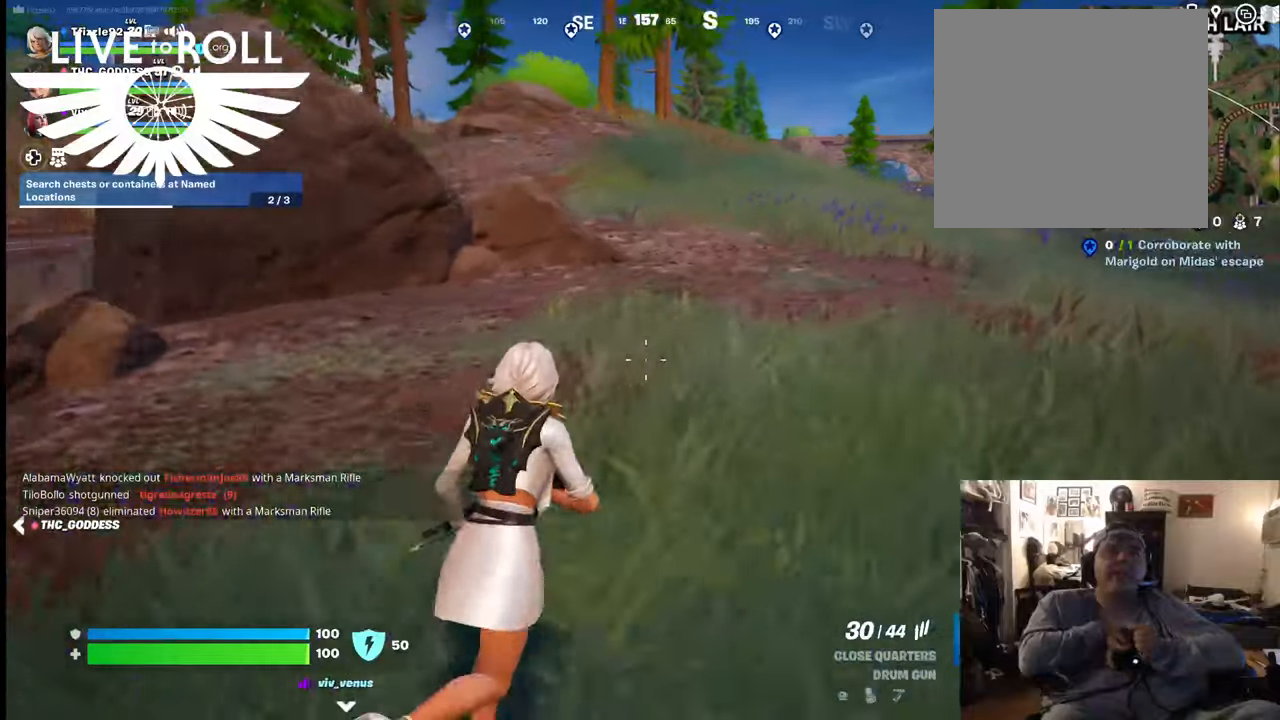
{"buttons": [], "left_stick": "up", "right_stick": "center", "events": [[434, "left_stick", "up"]]}
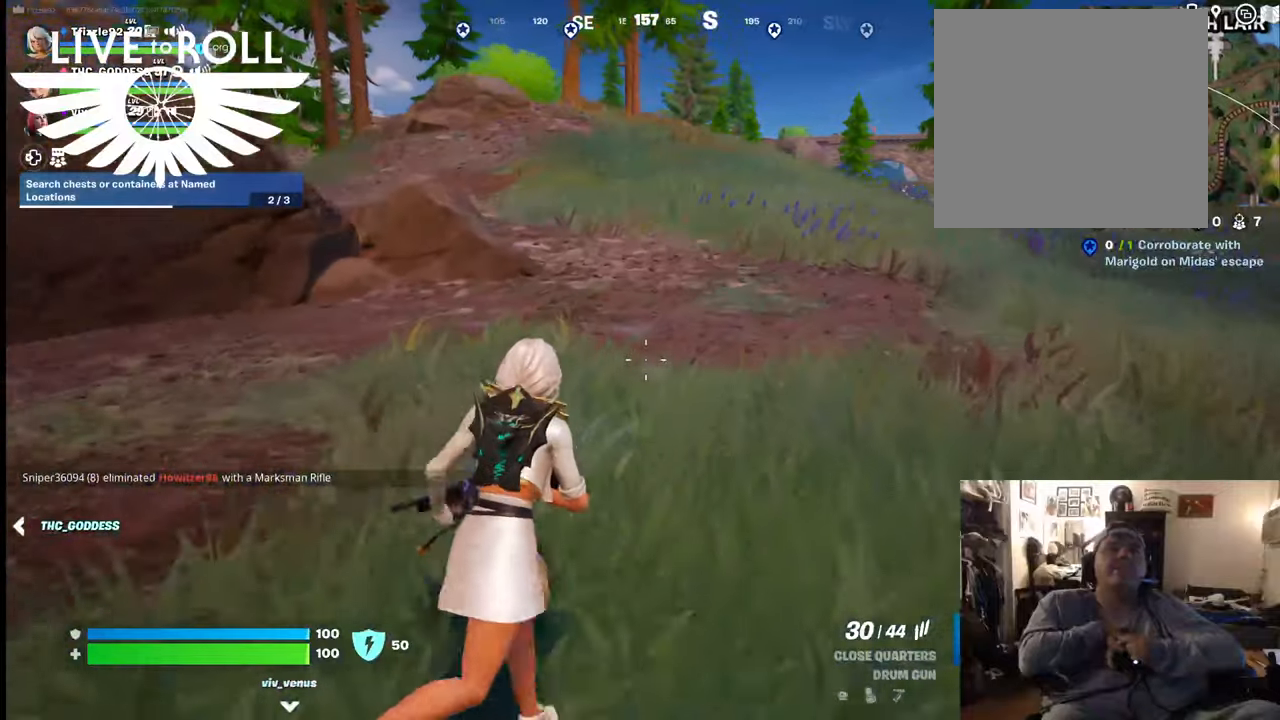
{"buttons": [], "left_stick": "up", "right_stick": "center", "events": []}
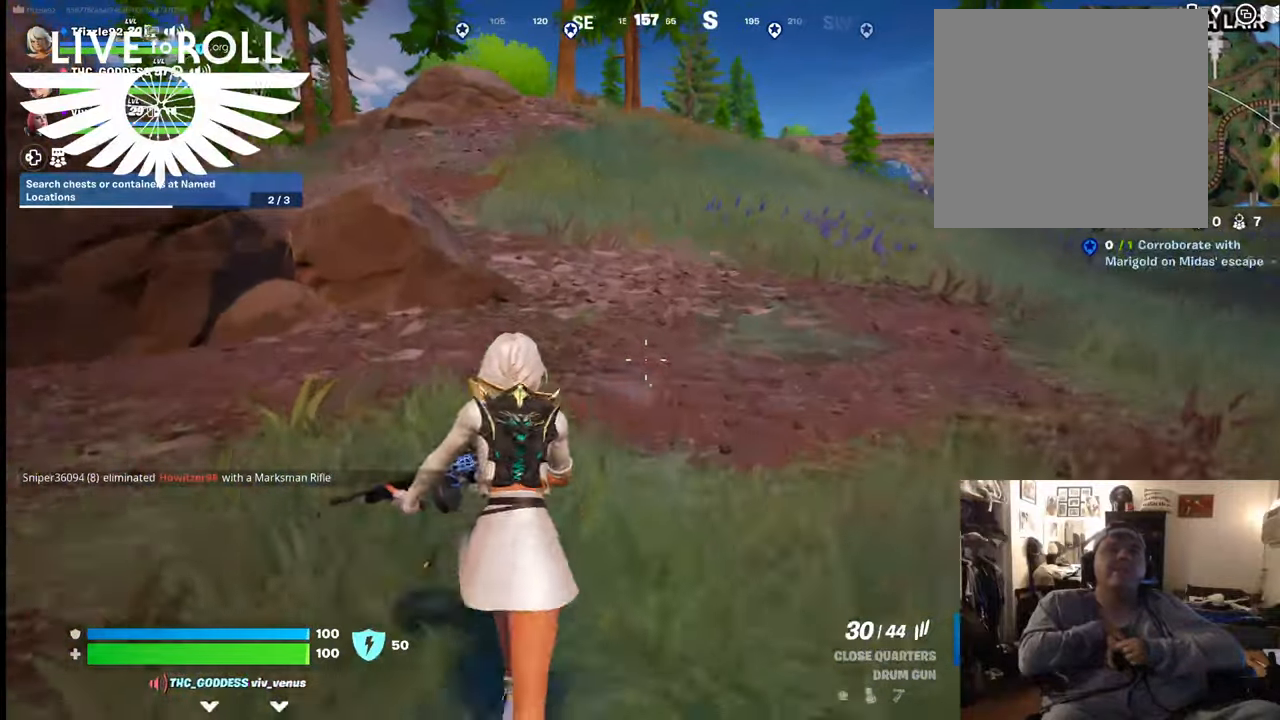
{"buttons": [], "left_stick": "up", "right_stick": "center", "events": []}
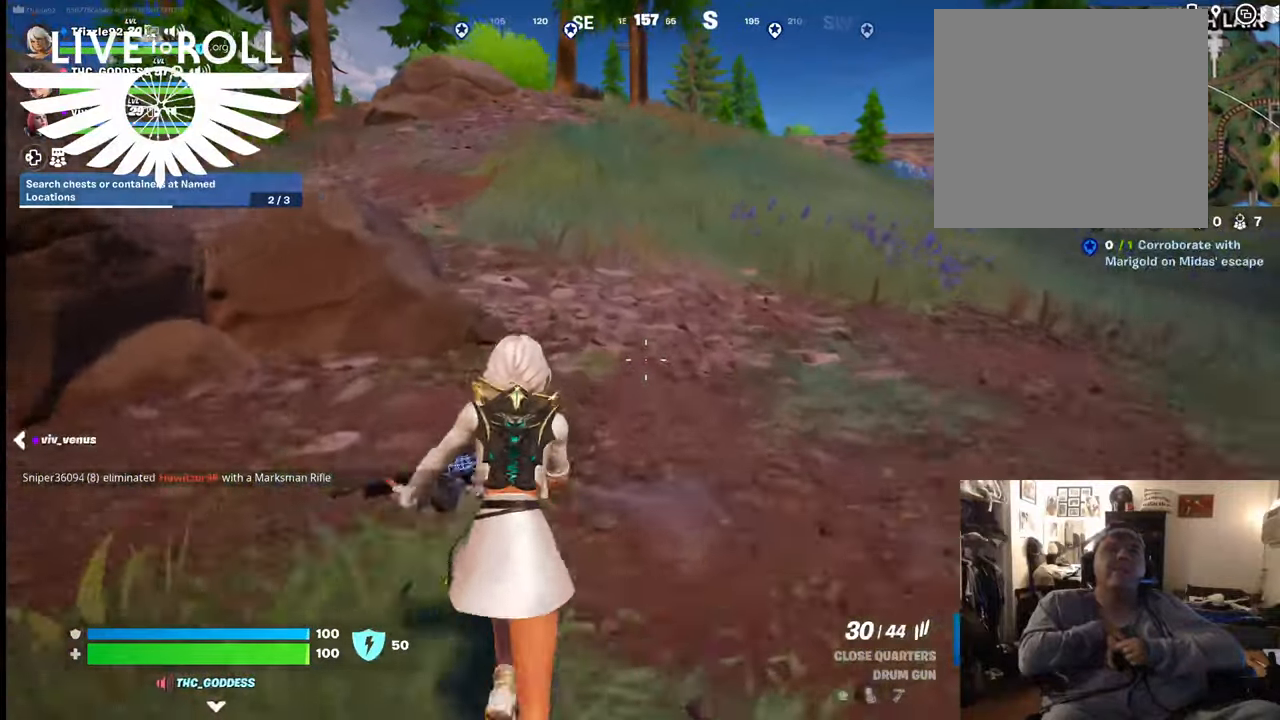
{"buttons": [], "left_stick": "up", "right_stick": "center", "events": []}
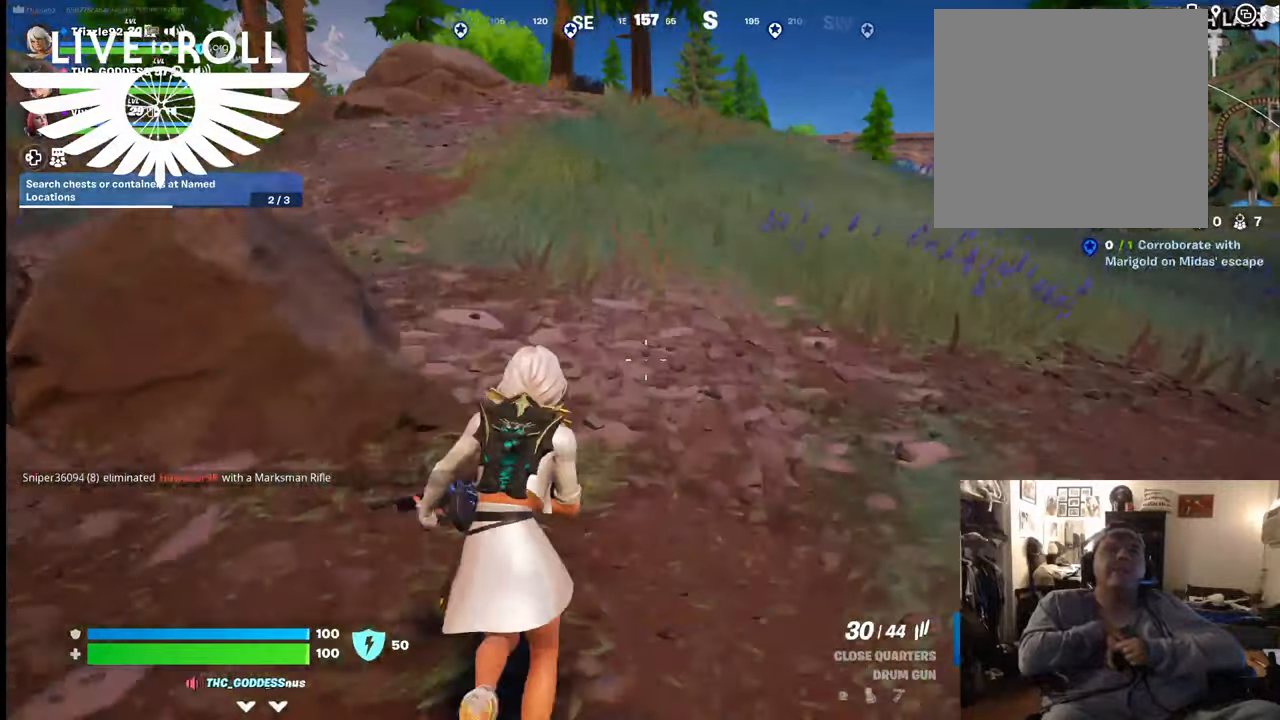
{"buttons": [], "left_stick": "up", "right_stick": "center", "events": []}
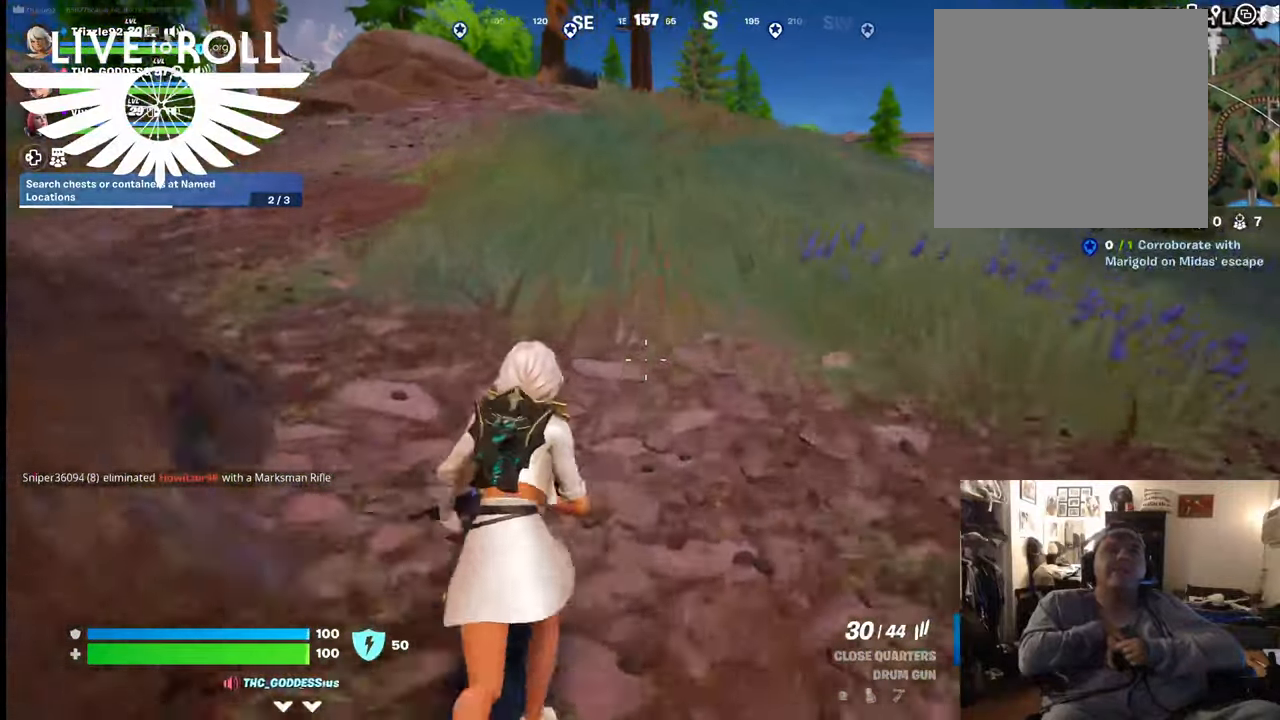
{"buttons": [], "left_stick": "up", "right_stick": "center", "events": []}
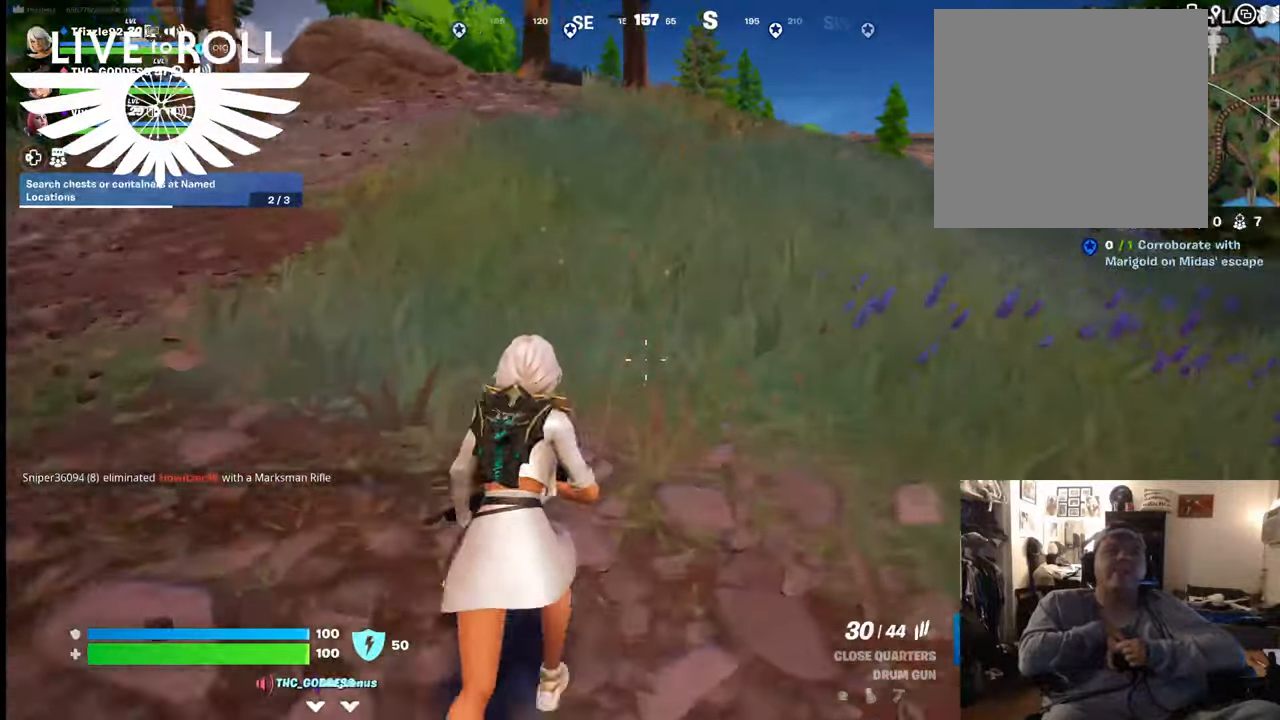
{"buttons": [], "left_stick": "up", "right_stick": "center", "events": []}
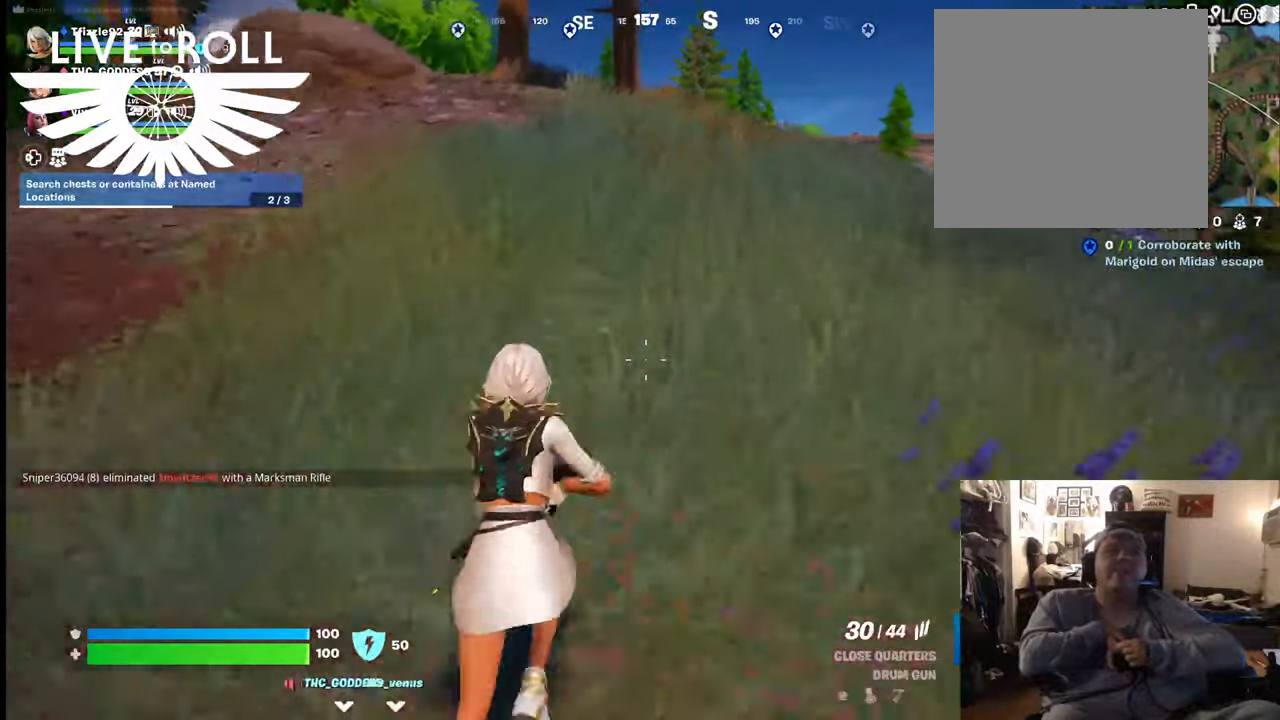
{"buttons": [], "left_stick": "up", "right_stick": "up-left", "events": [[300, "right_stick", "up-left"]]}
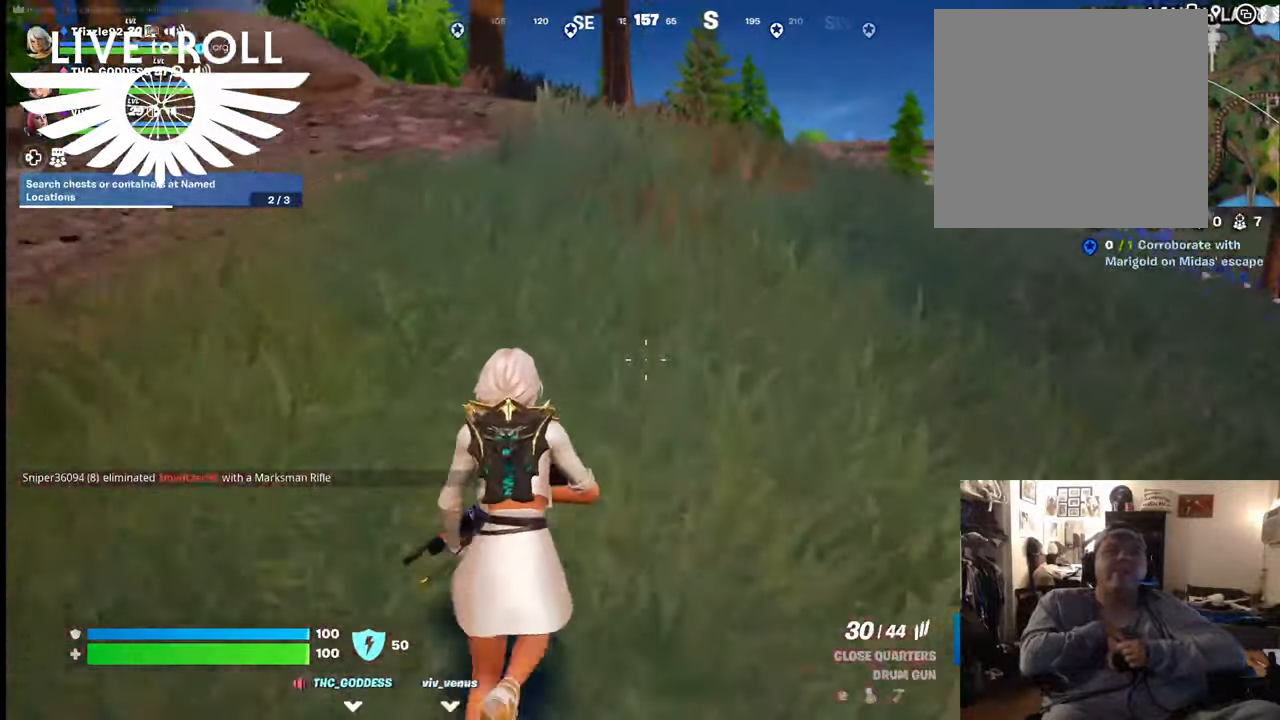
{"buttons": [], "left_stick": "up", "right_stick": "up-left", "events": []}
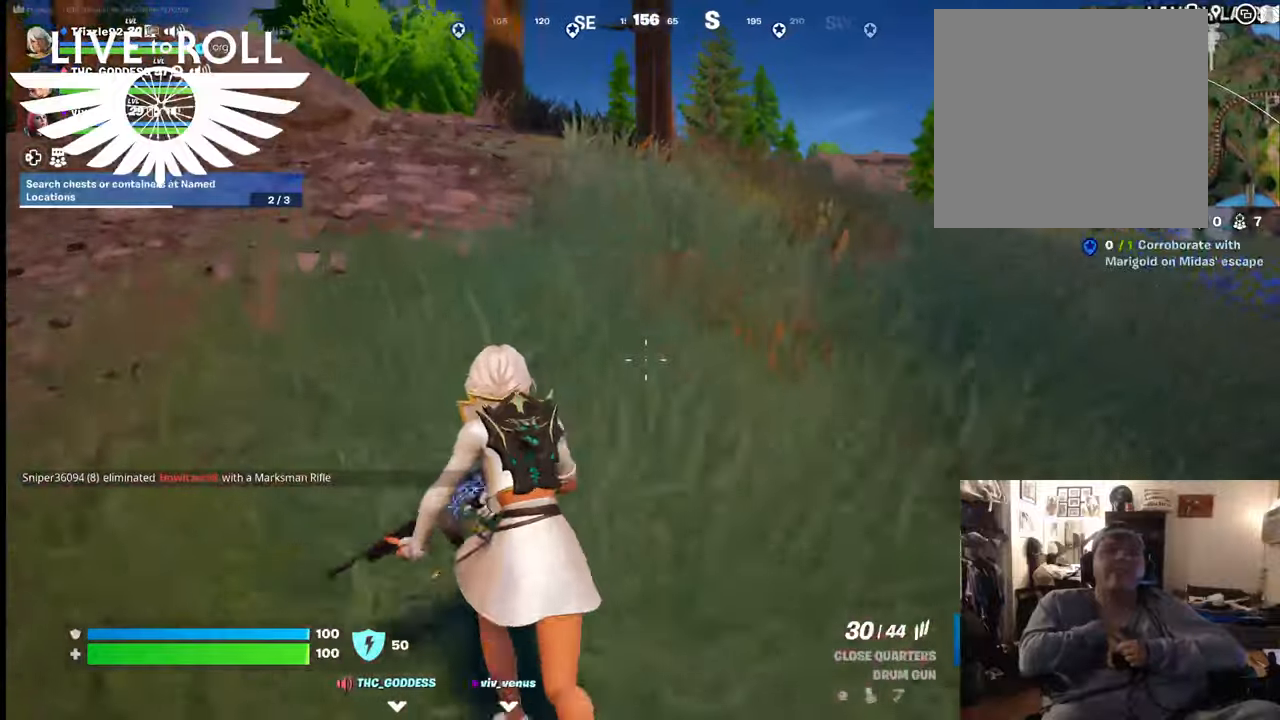
{"buttons": [], "left_stick": "up", "right_stick": "up-left", "events": []}
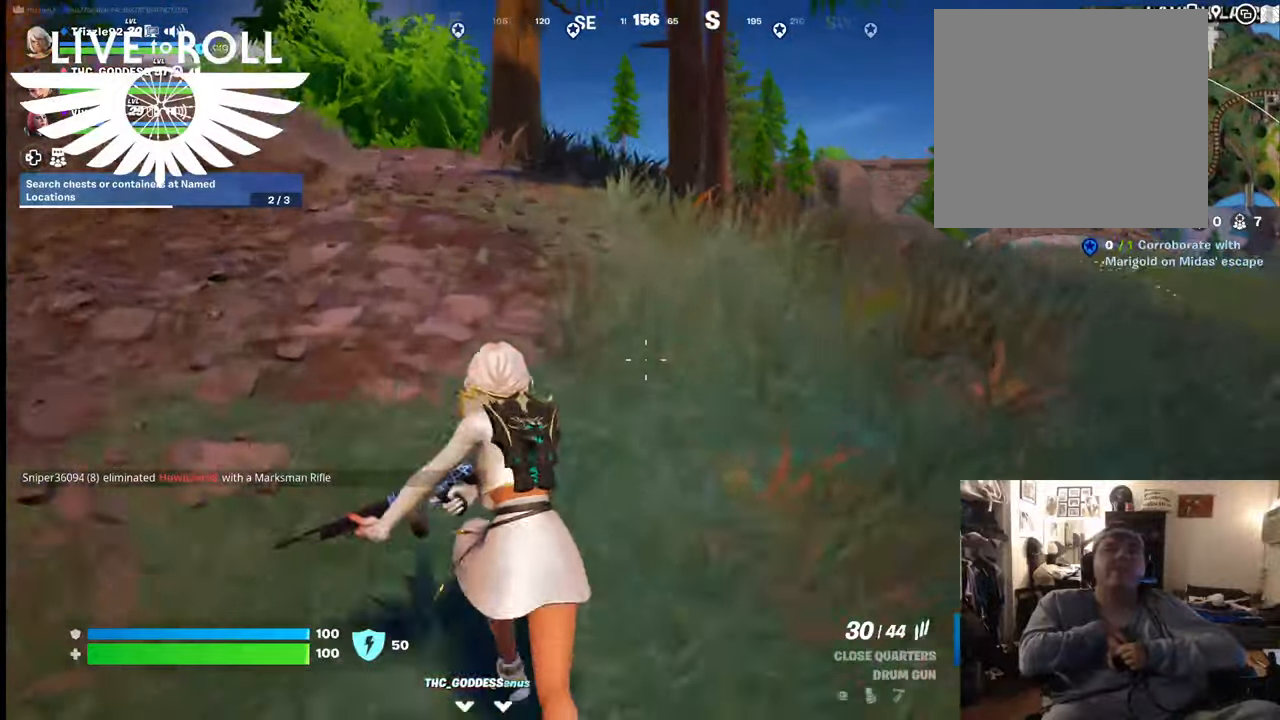
{"buttons": [], "left_stick": "up", "right_stick": "up-left", "events": []}
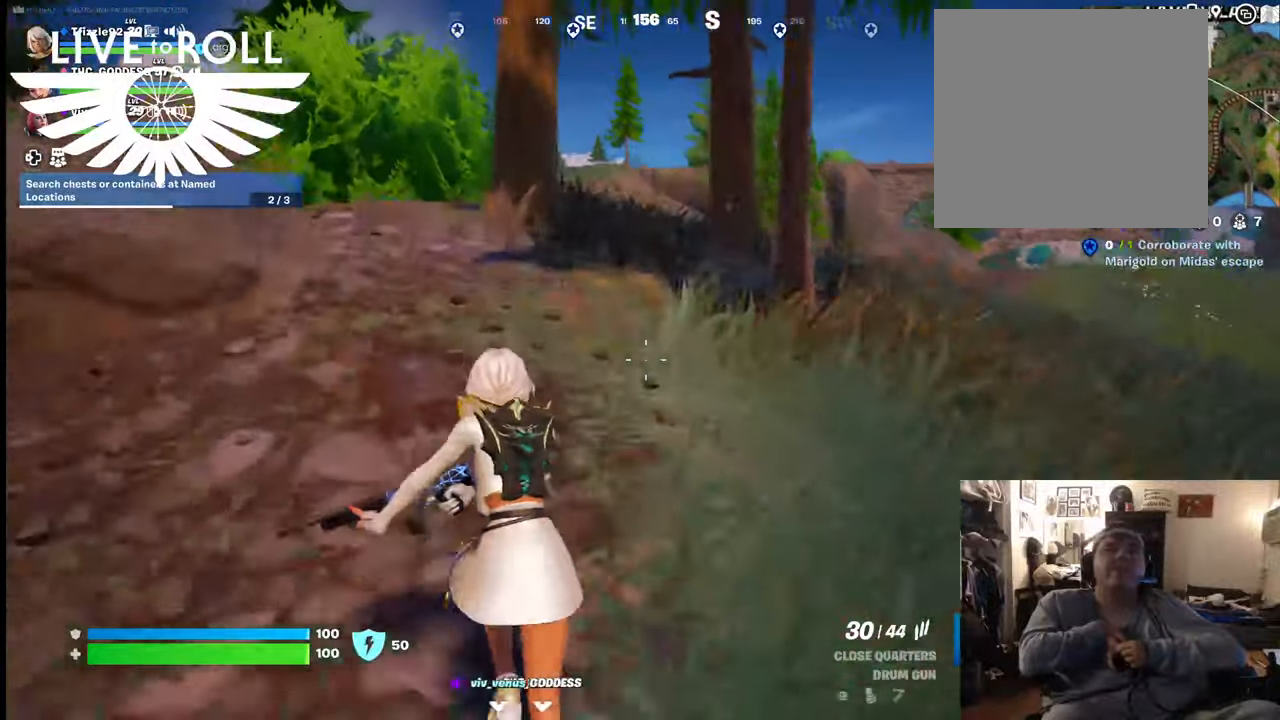
{"buttons": [], "left_stick": "up", "right_stick": "up-left", "events": []}
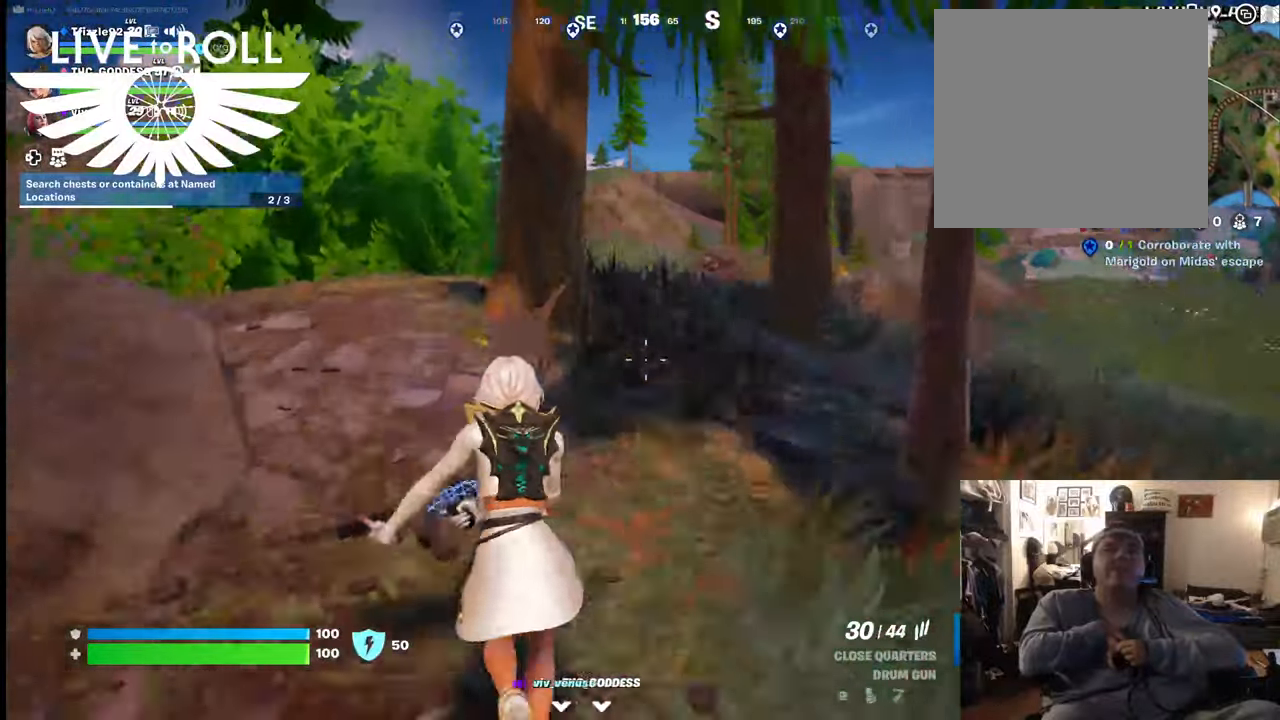
{"buttons": [], "left_stick": "up", "right_stick": "center", "events": [[234, "right_stick", "center"]]}
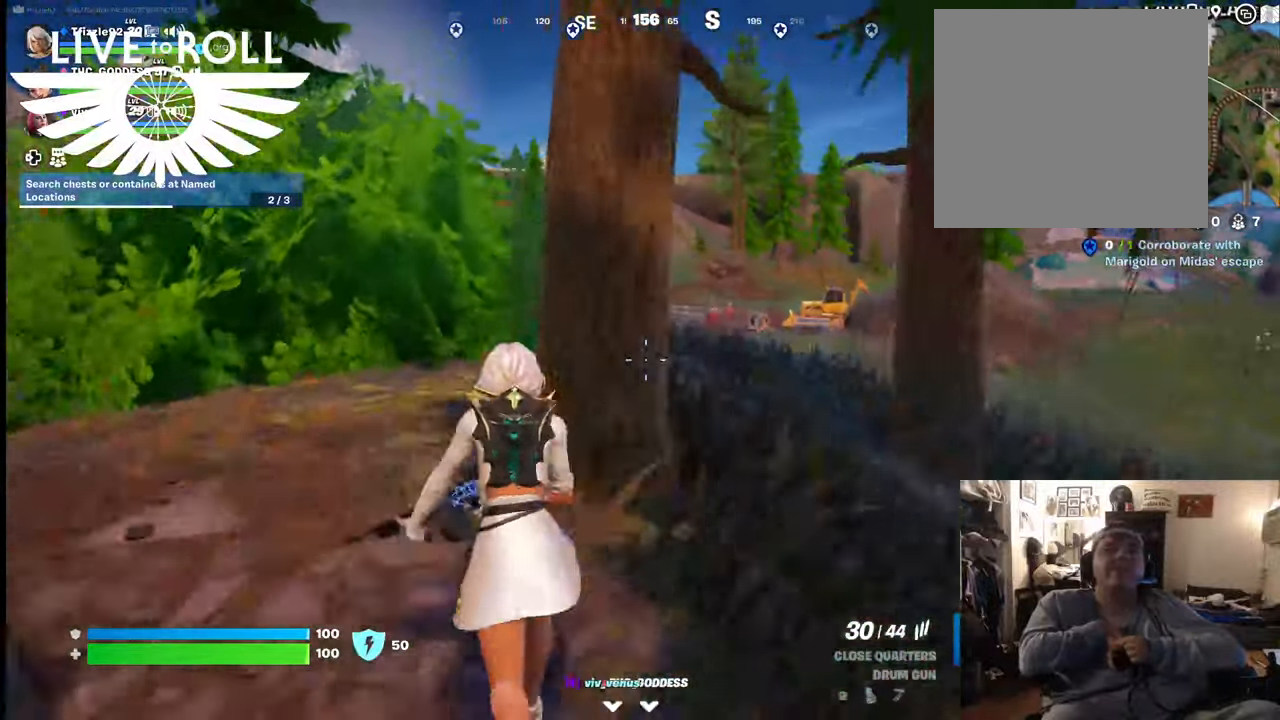
{"buttons": [], "left_stick": "up", "right_stick": "center", "events": []}
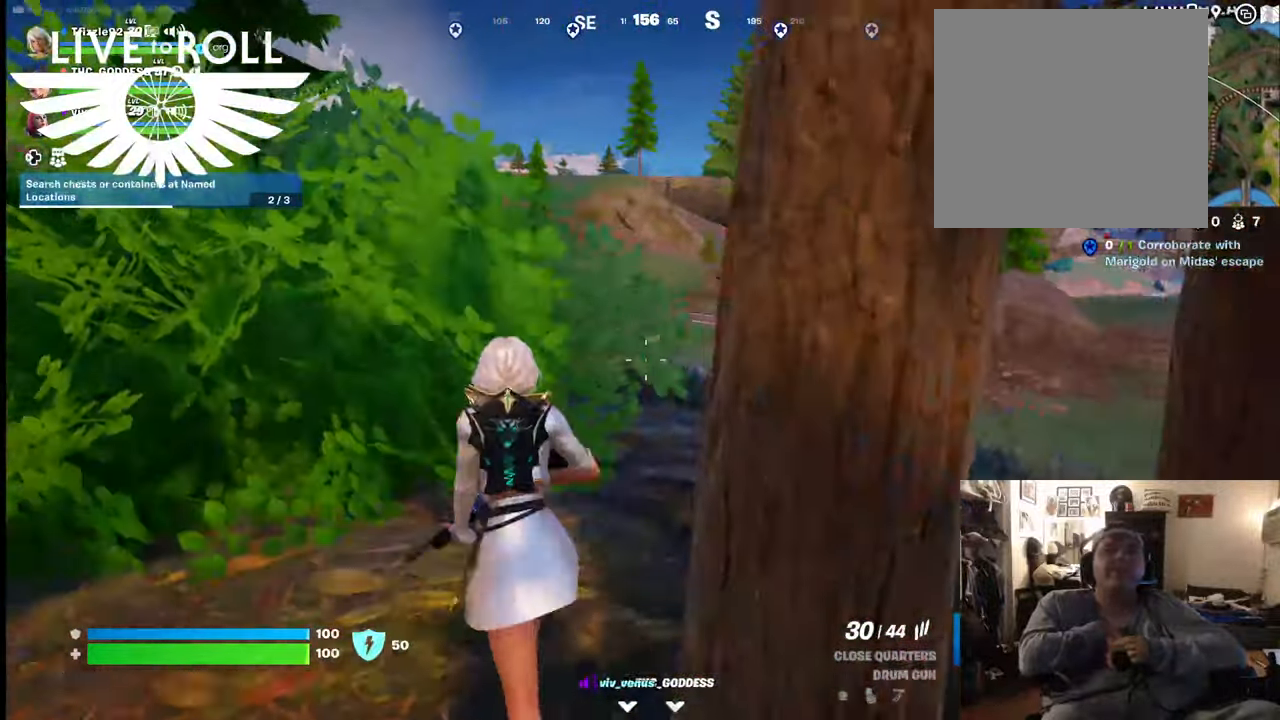
{"buttons": [], "left_stick": "up-right", "right_stick": "center", "events": [[334, "left_stick", "up-right"]]}
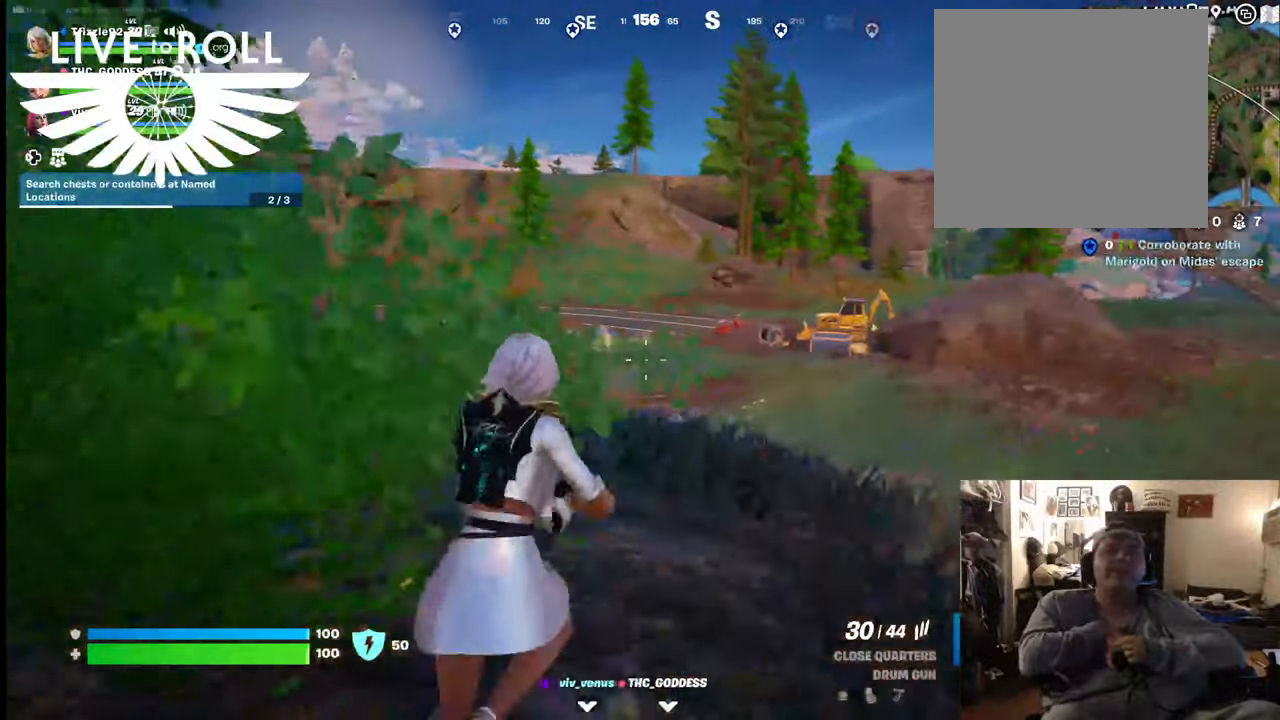
{"buttons": [], "left_stick": "up-right", "right_stick": "center", "events": []}
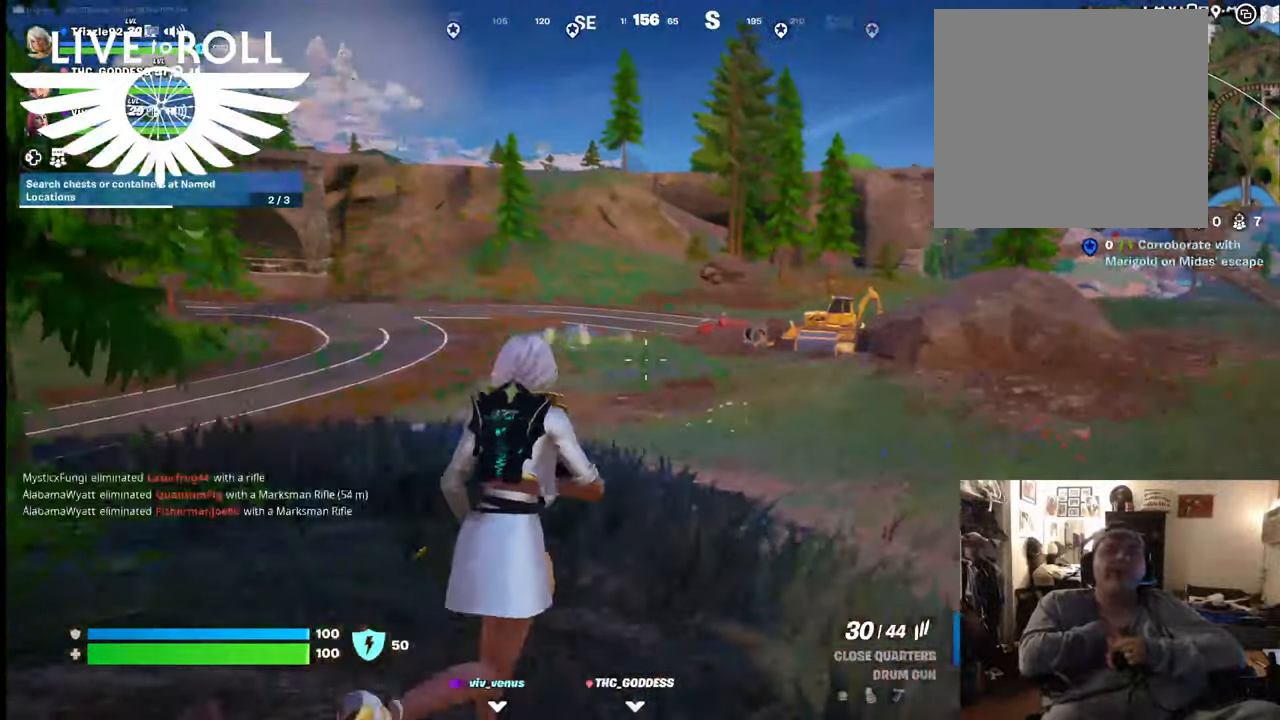
{"buttons": [], "left_stick": "up", "right_stick": "center", "events": [[34, "left_stick", "up"]]}
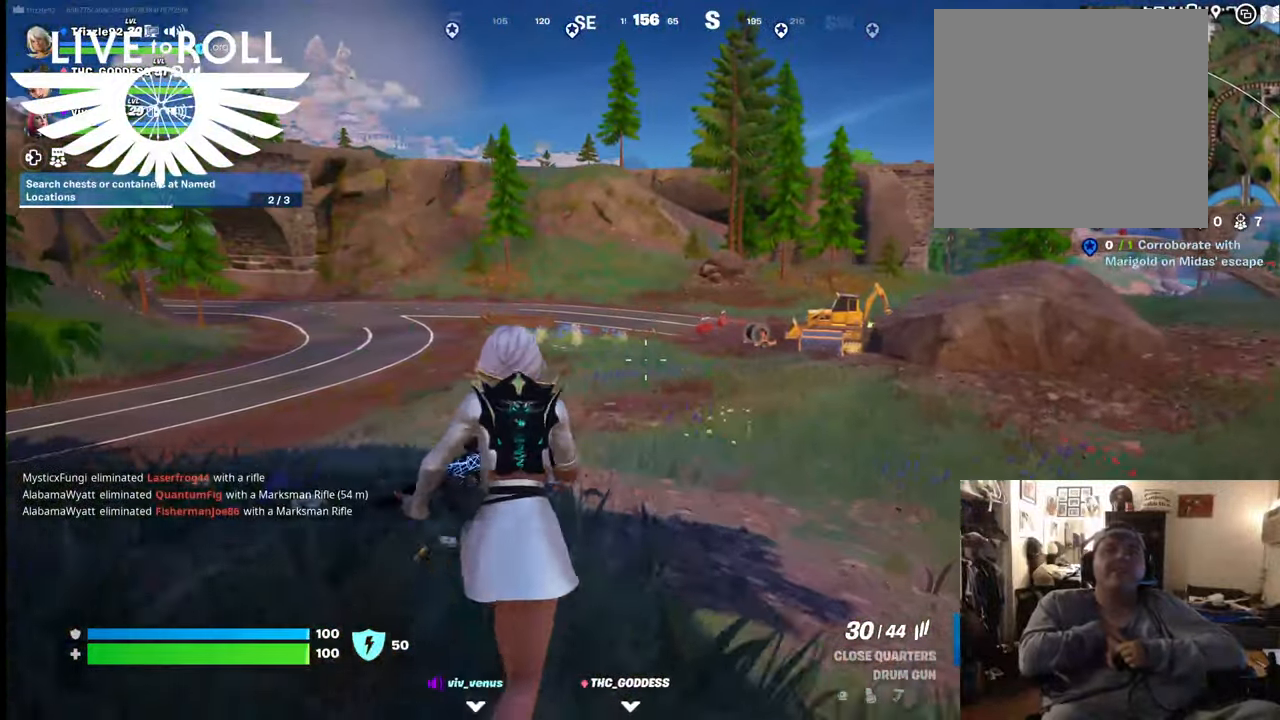
{"buttons": [], "left_stick": "up", "right_stick": "center", "events": [[167, "L3", "down"], [434, "L3", "up"]]}